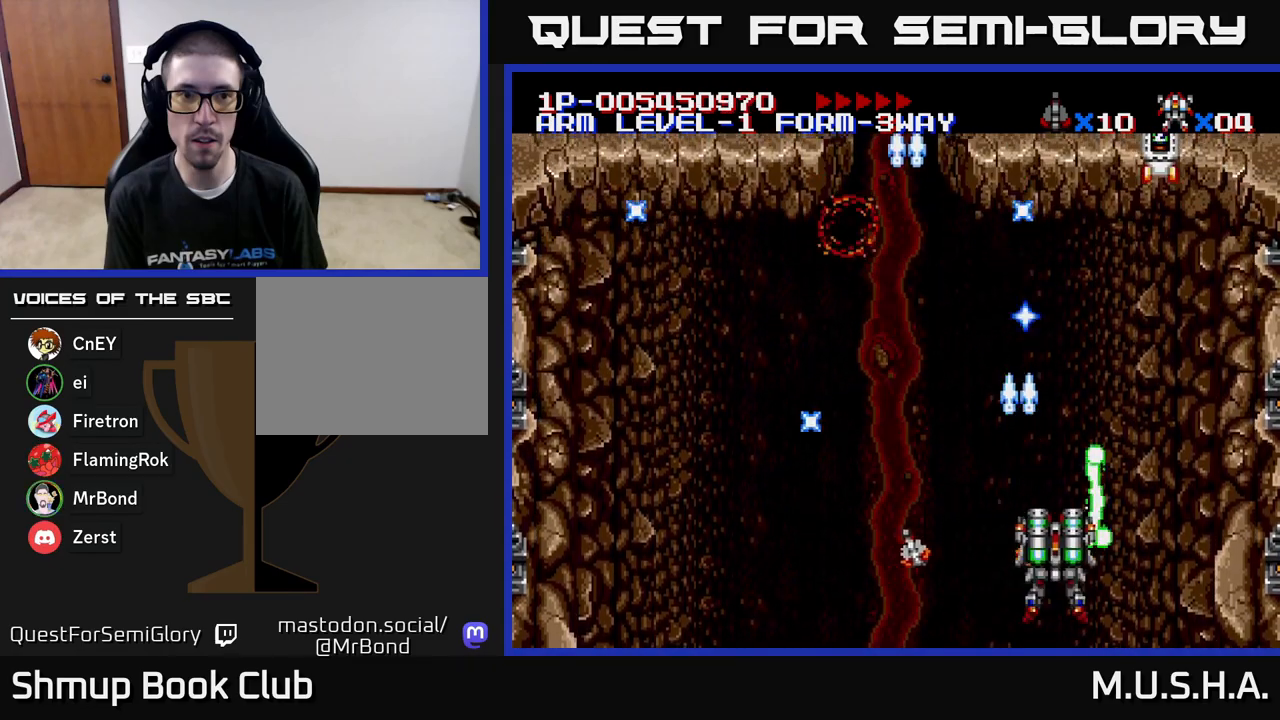
Gameplay with a controller (Xbox layout); each line is a JSON object with the inputs held at the frame after it. "events" lists button and stick changes between this image and that frame as [ms after this image, input, new state], when the widget could be followed in between. Not read: left_stick.
{"buttons": ["X", "Y", "DPAD_RIGHT"], "right_stick": "center", "events": [[17, "DPAD_LEFT", "down"], [400, "DPAD_LEFT", "up"], [433, "DPAD_RIGHT", "down"]]}
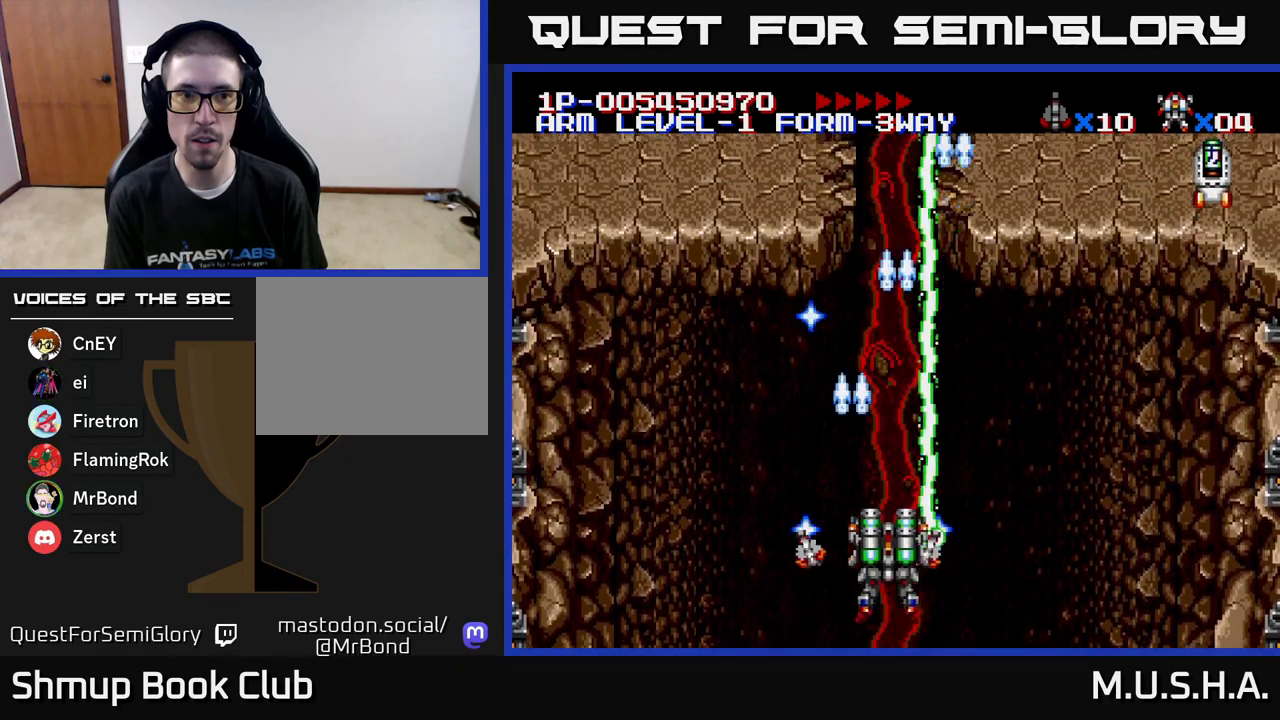
{"buttons": ["X", "Y"], "right_stick": "center", "events": [[117, "DPAD_RIGHT", "up"], [167, "DPAD_LEFT", "down"], [217, "DPAD_UP", "down"], [300, "DPAD_LEFT", "up"], [367, "DPAD_UP", "up"]]}
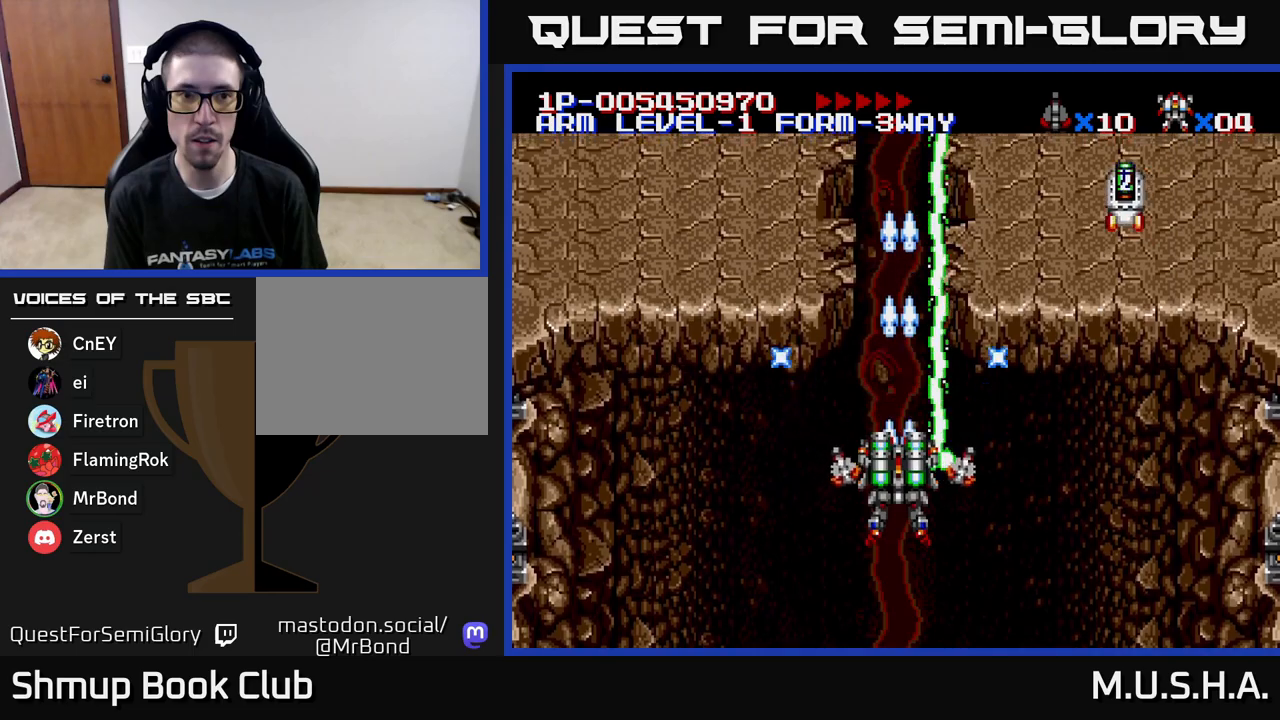
{"buttons": ["X", "Y"], "right_stick": "center", "events": []}
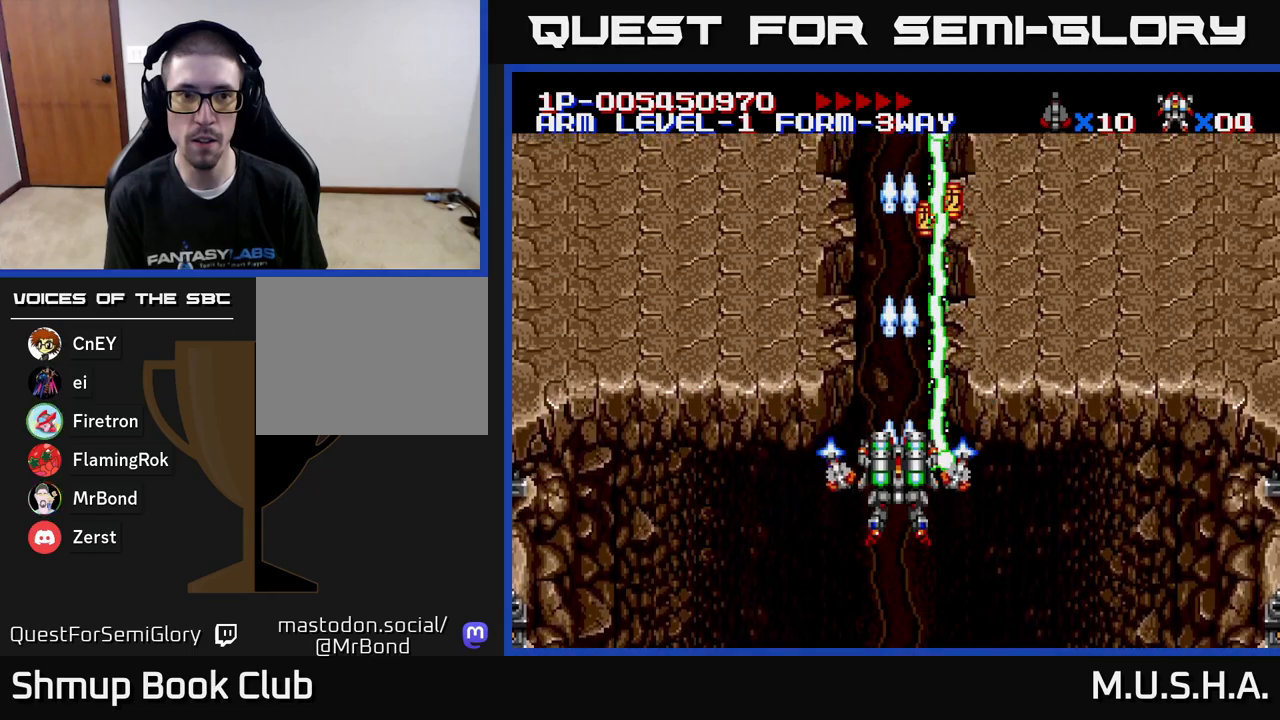
{"buttons": [], "right_stick": "center", "events": [[33, "DPAD_DOWN", "down"], [217, "DPAD_DOWN", "up"], [333, "X", "up"], [400, "Y", "up"]]}
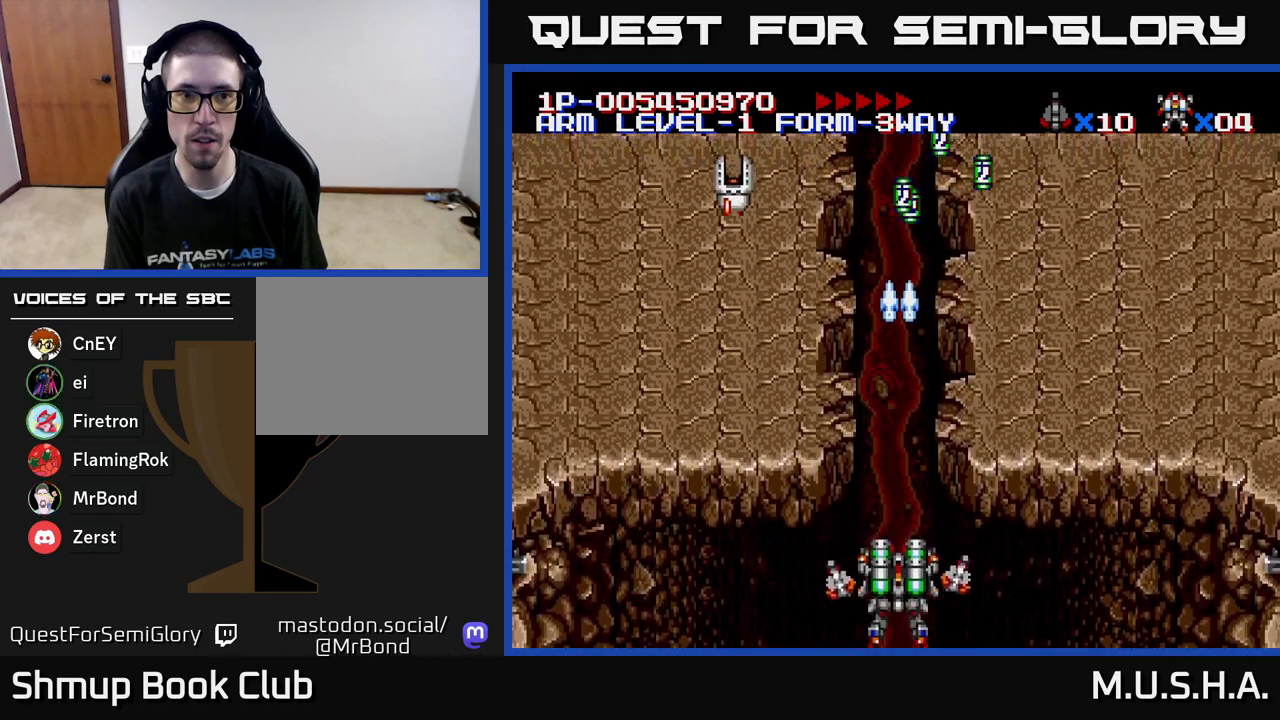
{"buttons": [], "right_stick": "center", "events": [[17, "A", "down"], [17, "X", "down"], [83, "X", "up"], [150, "A", "up"]]}
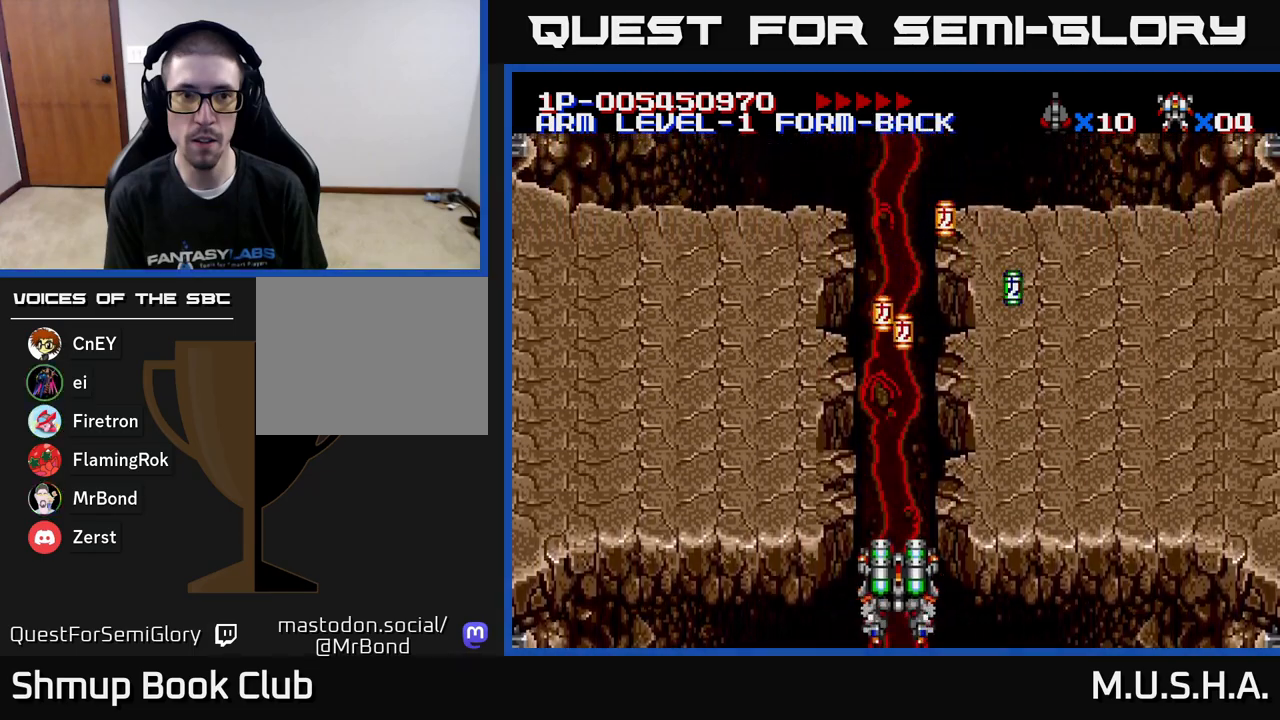
{"buttons": ["X", "Y", "DPAD_UP"], "right_stick": "center", "events": [[50, "Y", "down"], [67, "X", "down"], [150, "DPAD_UP", "down"]]}
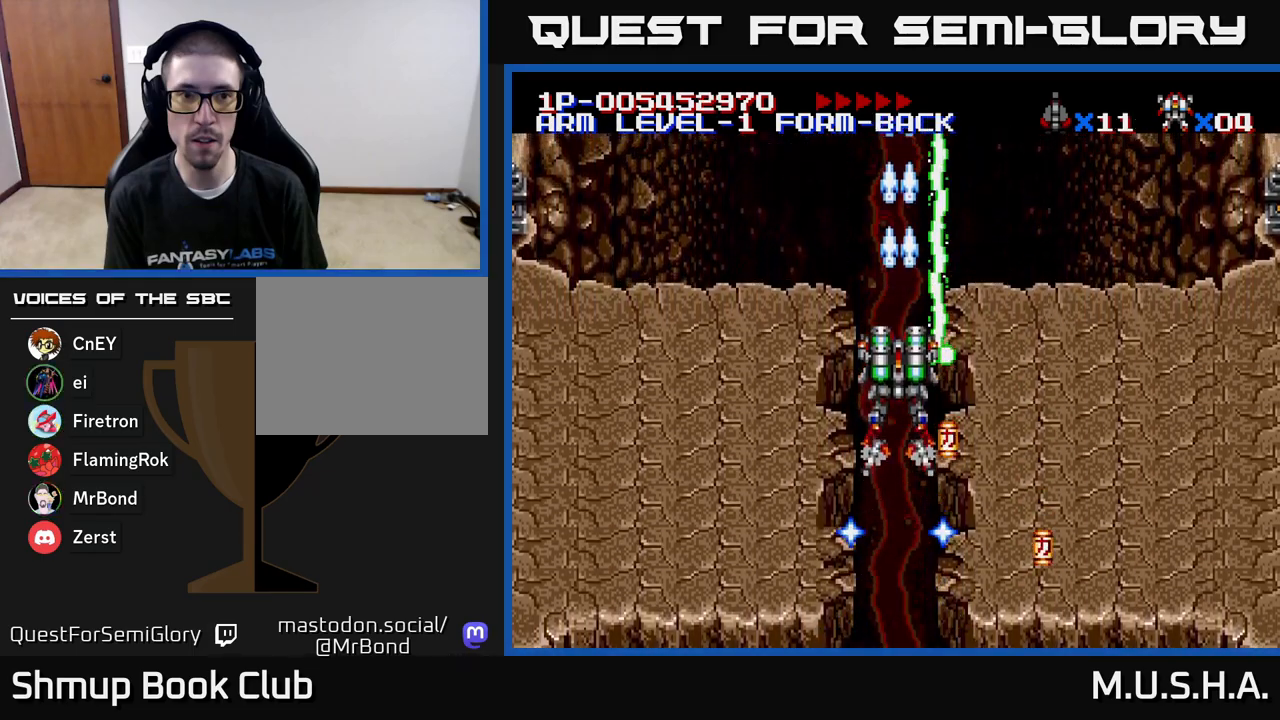
{"buttons": ["X", "Y"], "right_stick": "center", "events": [[233, "DPAD_UP", "up"]]}
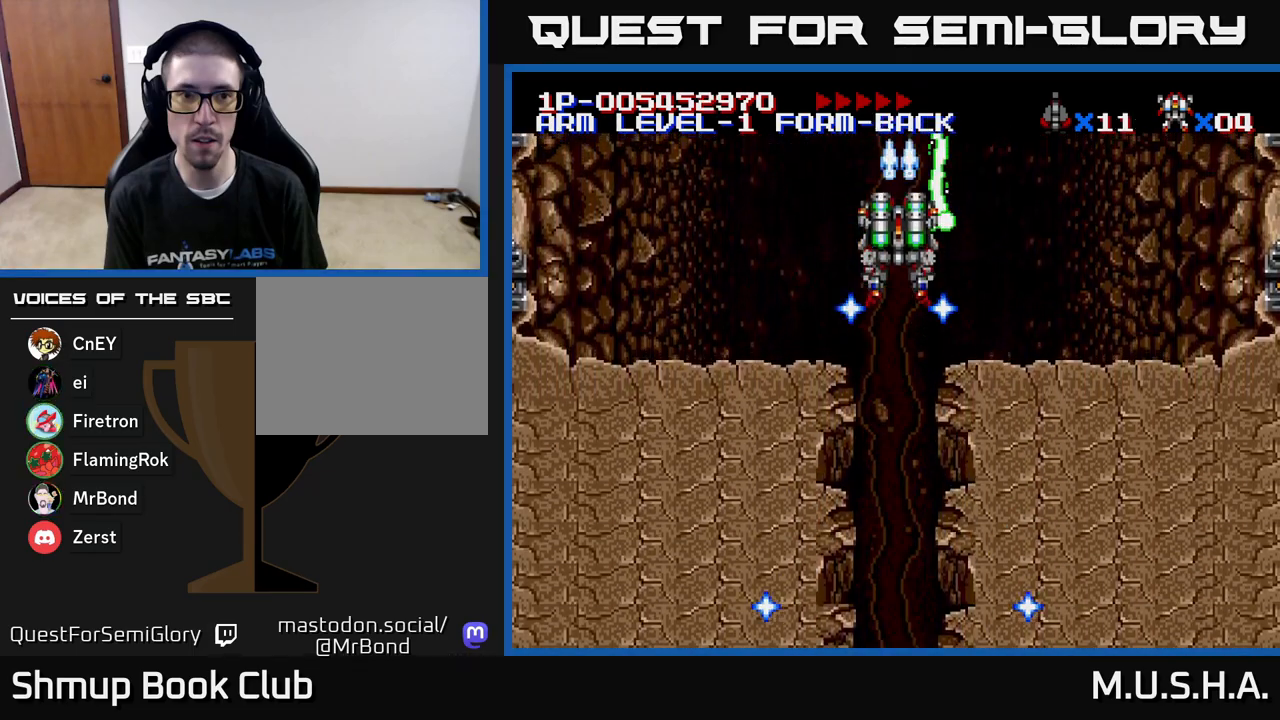
{"buttons": ["A"], "right_stick": "center", "events": [[233, "DPAD_DOWN", "down"], [300, "X", "up"], [317, "Y", "up"], [350, "DPAD_DOWN", "up"], [433, "A", "down"]]}
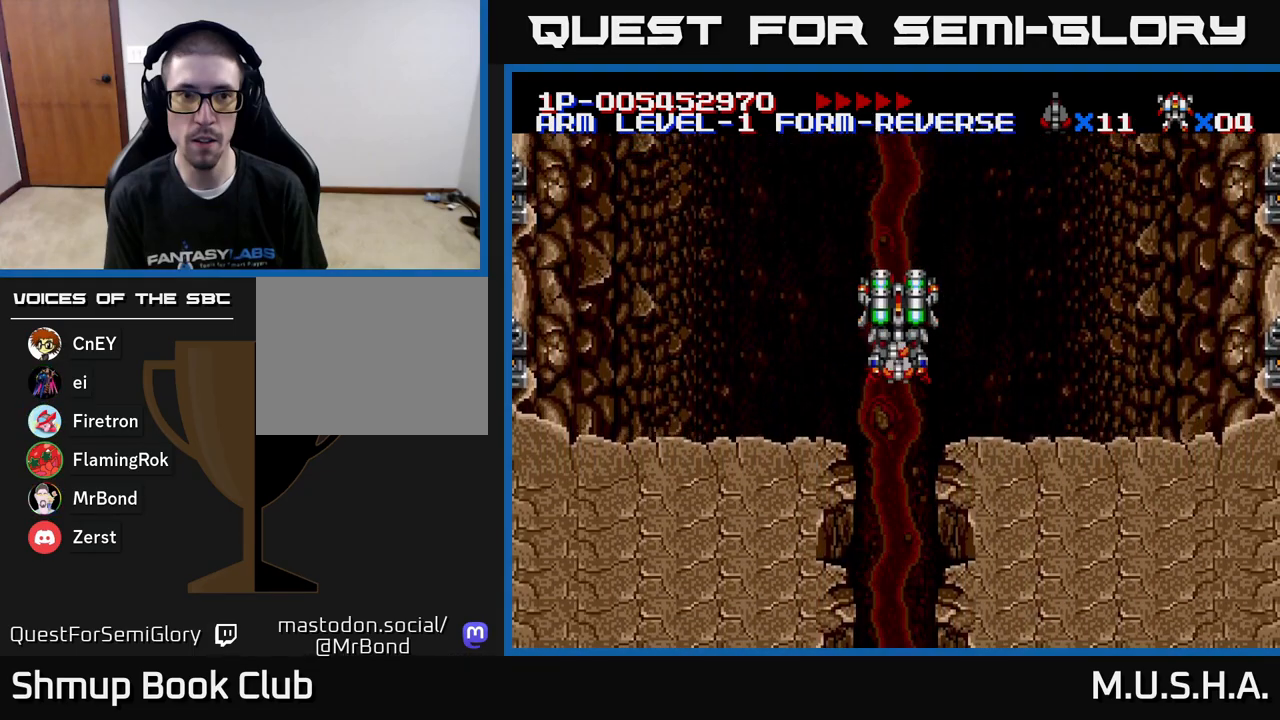
{"buttons": [], "right_stick": "center", "events": [[67, "A", "up"], [233, "A", "down"], [367, "A", "up"]]}
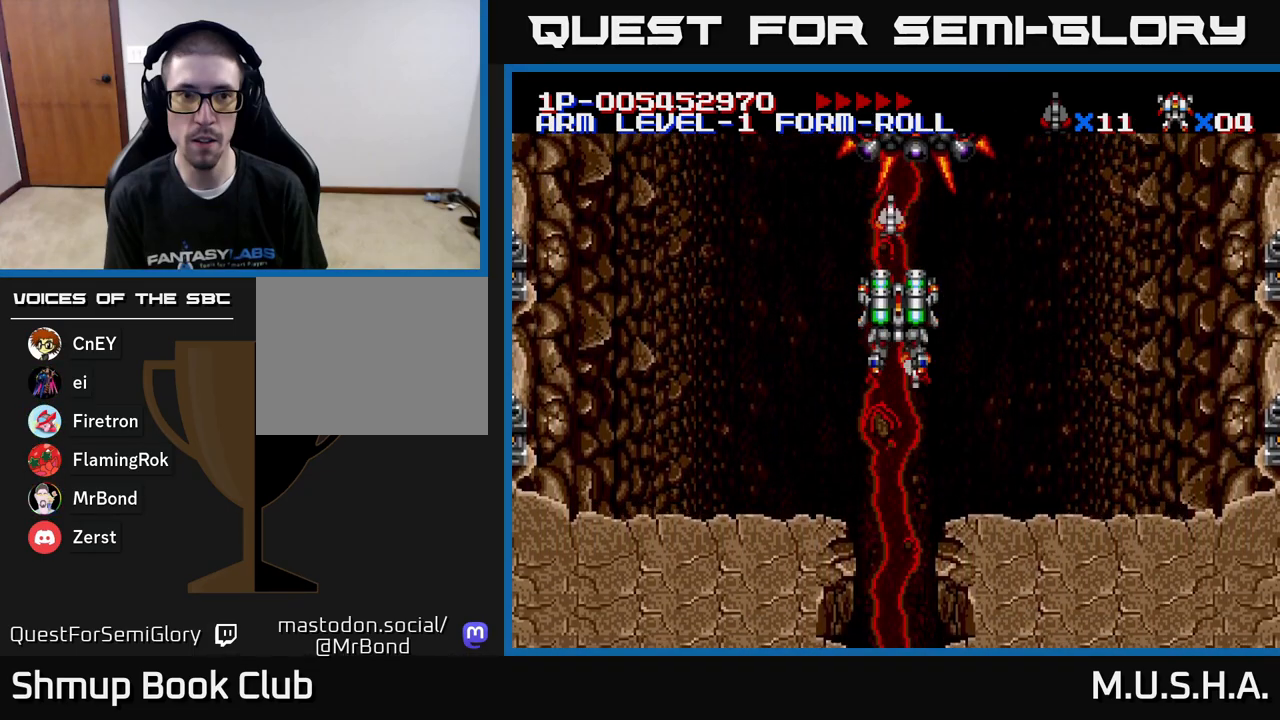
{"buttons": ["DPAD_DOWN"], "right_stick": "center", "events": [[100, "A", "down"], [233, "A", "up"], [283, "DPAD_DOWN", "down"]]}
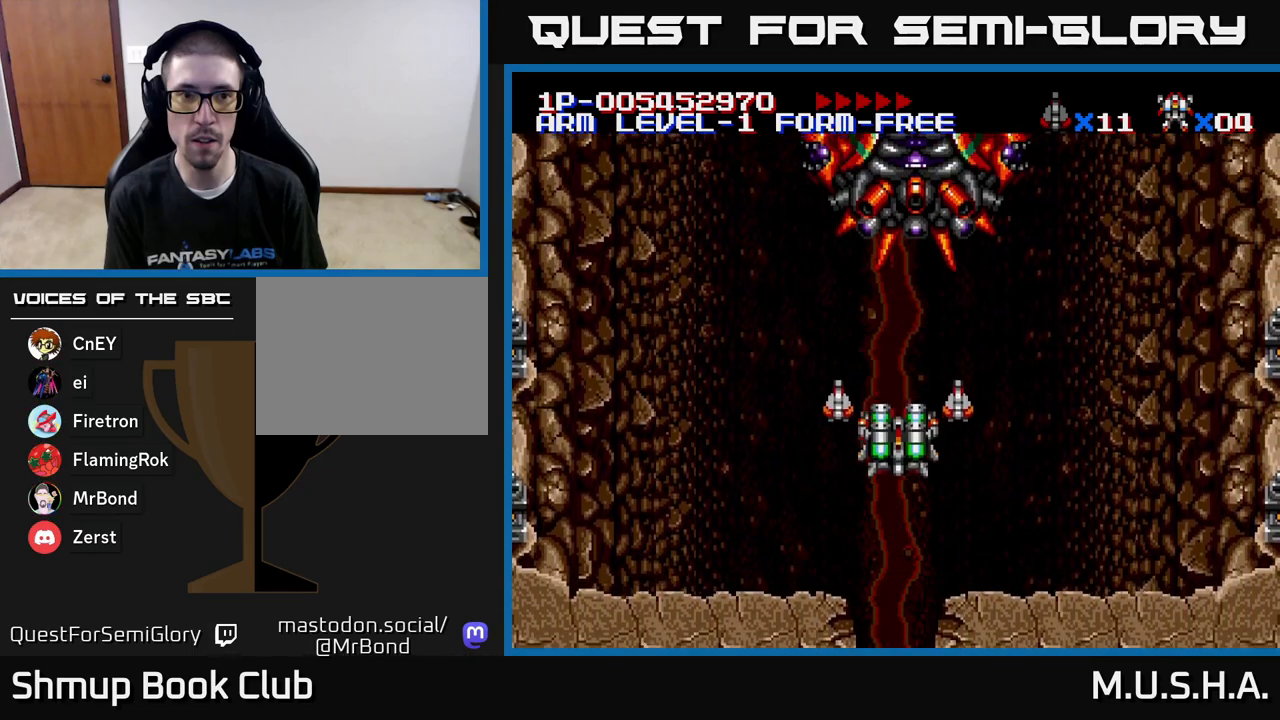
{"buttons": ["A", "DPAD_DOWN"], "right_stick": "center", "events": [[33, "DPAD_DOWN", "up"], [167, "X", "down"], [200, "Y", "down"], [333, "X", "up"], [350, "Y", "up"], [450, "A", "down"], [483, "DPAD_DOWN", "down"]]}
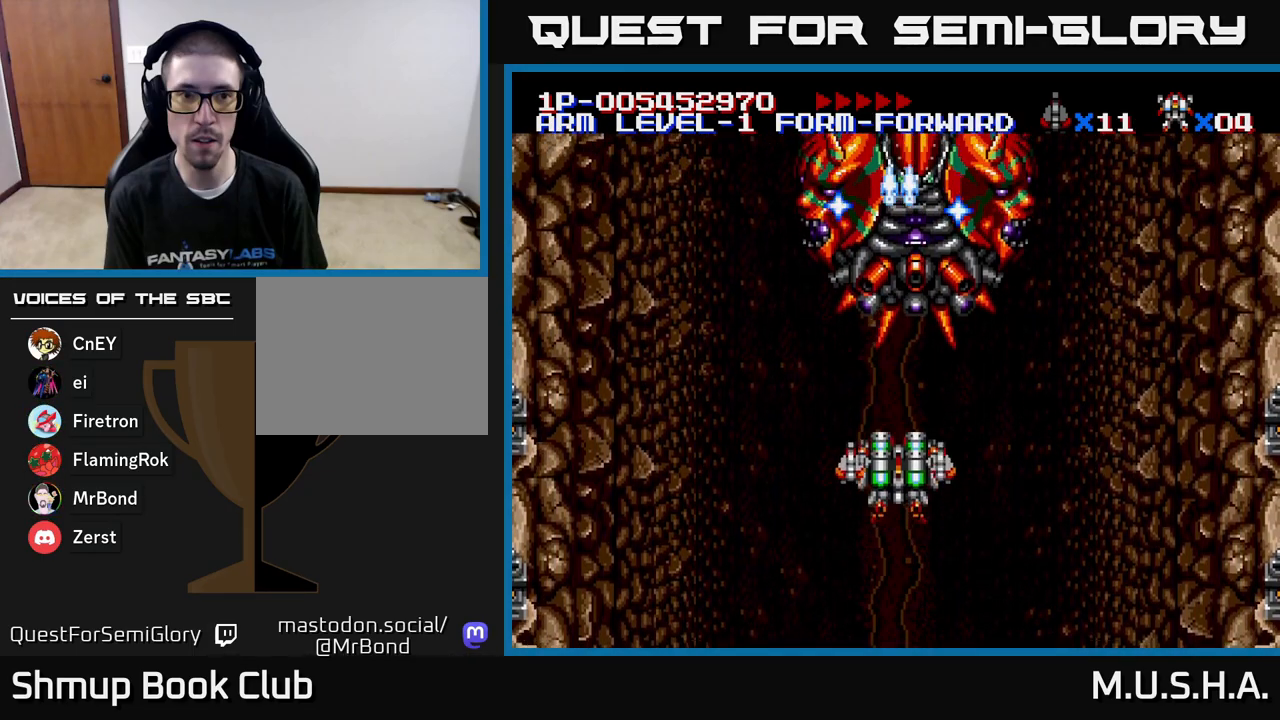
{"buttons": ["X", "Y"], "right_stick": "center", "events": [[67, "A", "up"], [167, "X", "down"], [183, "Y", "down"], [217, "DPAD_DOWN", "up"]]}
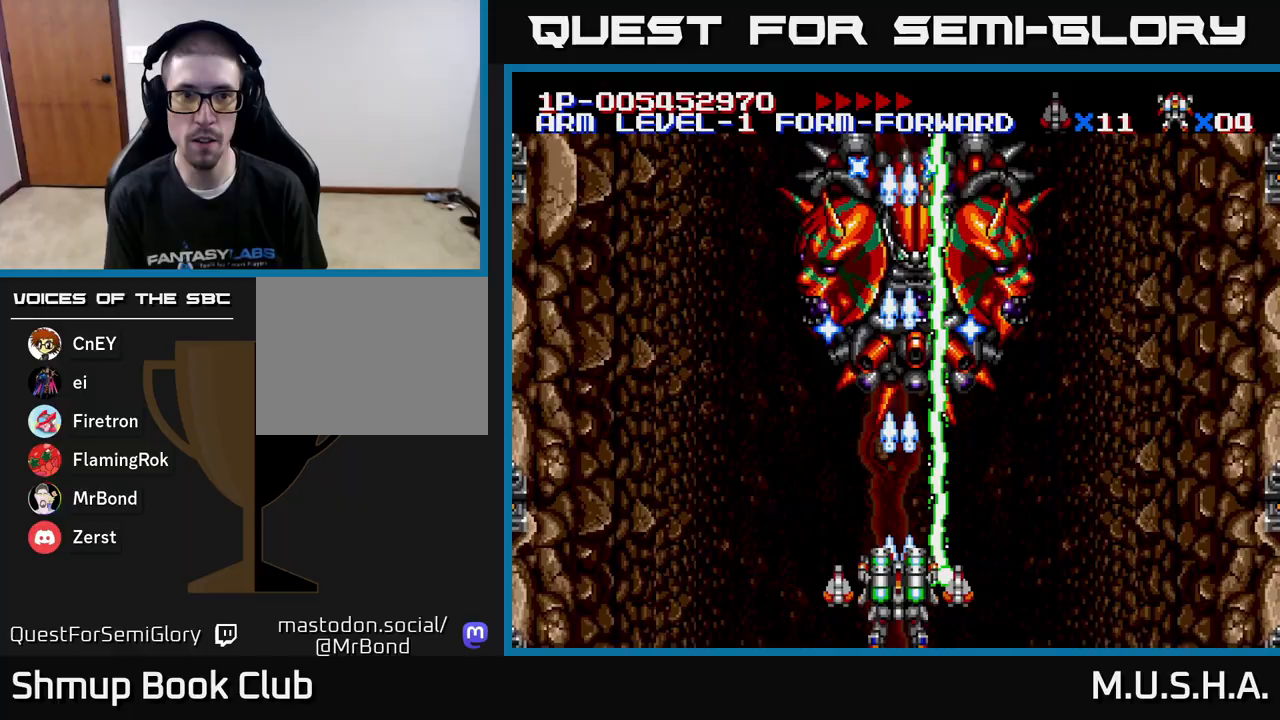
{"buttons": ["X", "Y", "DPAD_DOWN", "DPAD_RIGHT"], "right_stick": "center", "events": [[333, "DPAD_DOWN", "down"], [400, "DPAD_RIGHT", "down"]]}
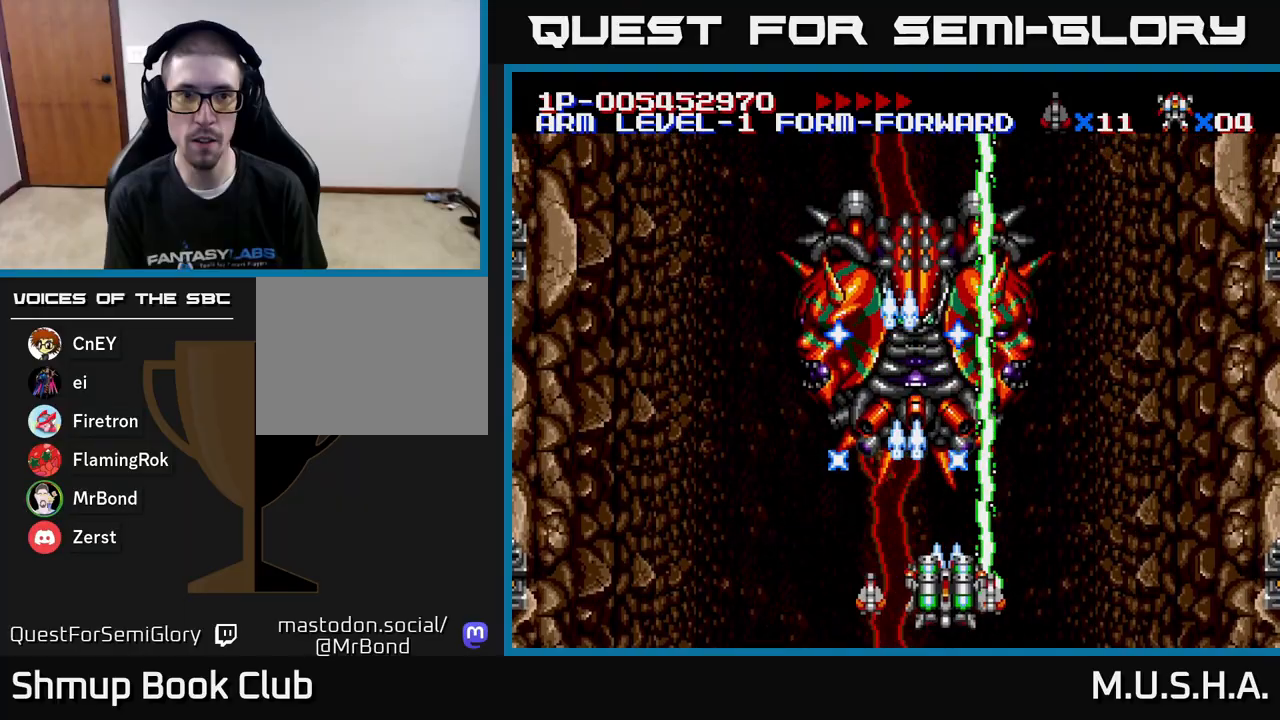
{"buttons": ["X", "Y"], "right_stick": "center", "events": [[83, "DPAD_RIGHT", "up"], [100, "DPAD_DOWN", "up"], [183, "DPAD_LEFT", "down"], [433, "DPAD_LEFT", "up"]]}
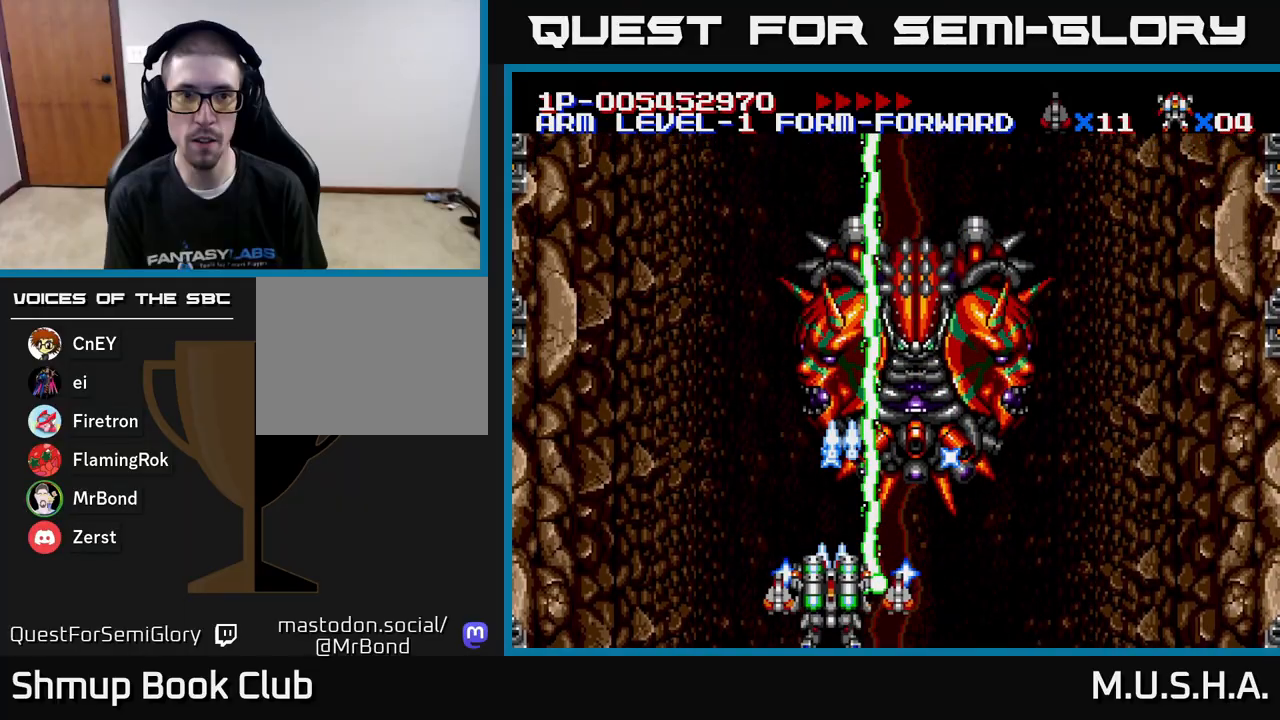
{"buttons": ["X"], "right_stick": "center", "events": [[100, "DPAD_DOWN", "down"], [150, "Y", "up"], [233, "DPAD_DOWN", "up"], [333, "A", "down"], [450, "A", "up"]]}
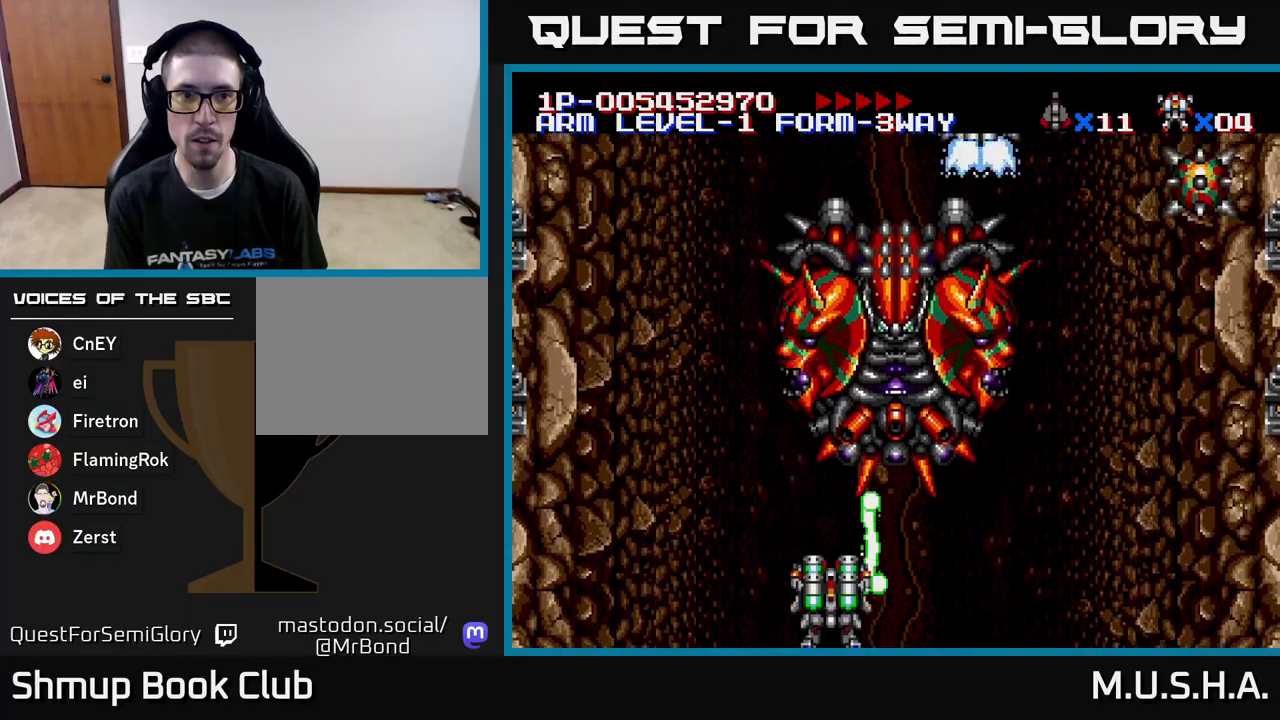
{"buttons": ["X", "Y", "DPAD_RIGHT"], "right_stick": "center", "events": [[133, "DPAD_DOWN", "down"], [200, "Y", "down"], [267, "DPAD_DOWN", "up"], [383, "DPAD_RIGHT", "down"]]}
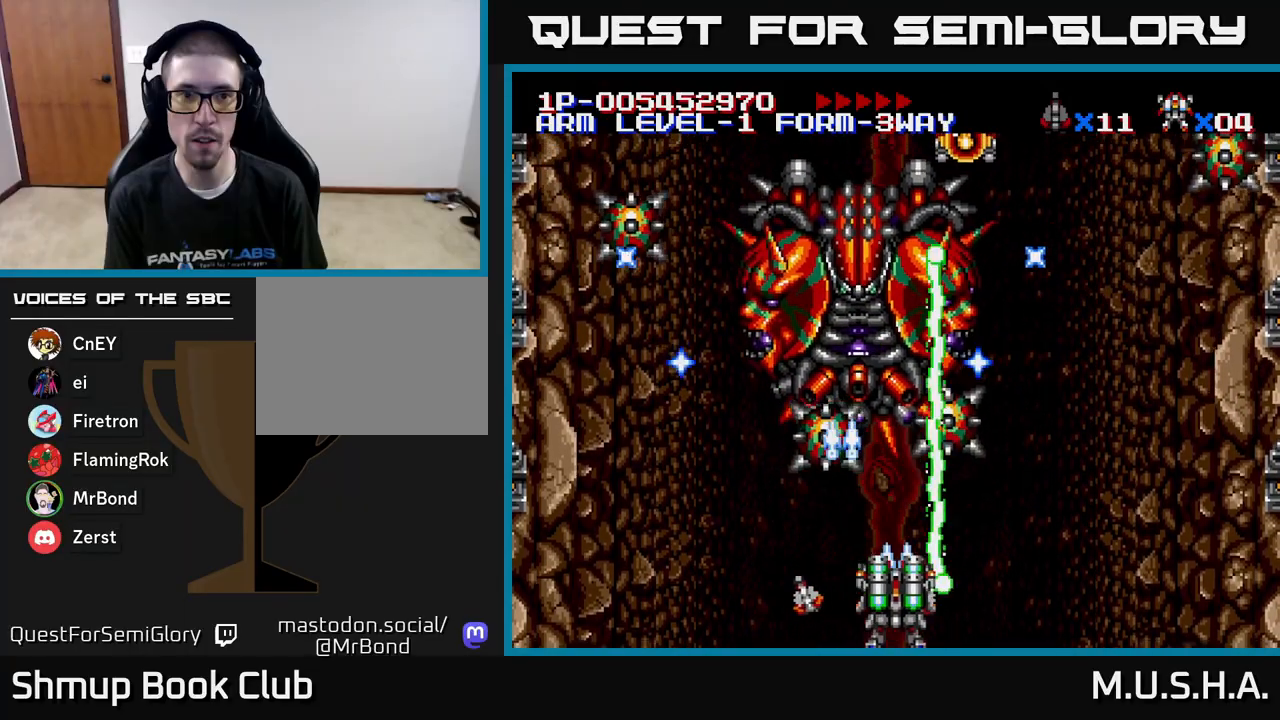
{"buttons": ["X", "Y"], "right_stick": "center", "events": [[200, "DPAD_RIGHT", "up"], [233, "DPAD_LEFT", "down"], [500, "DPAD_LEFT", "up"]]}
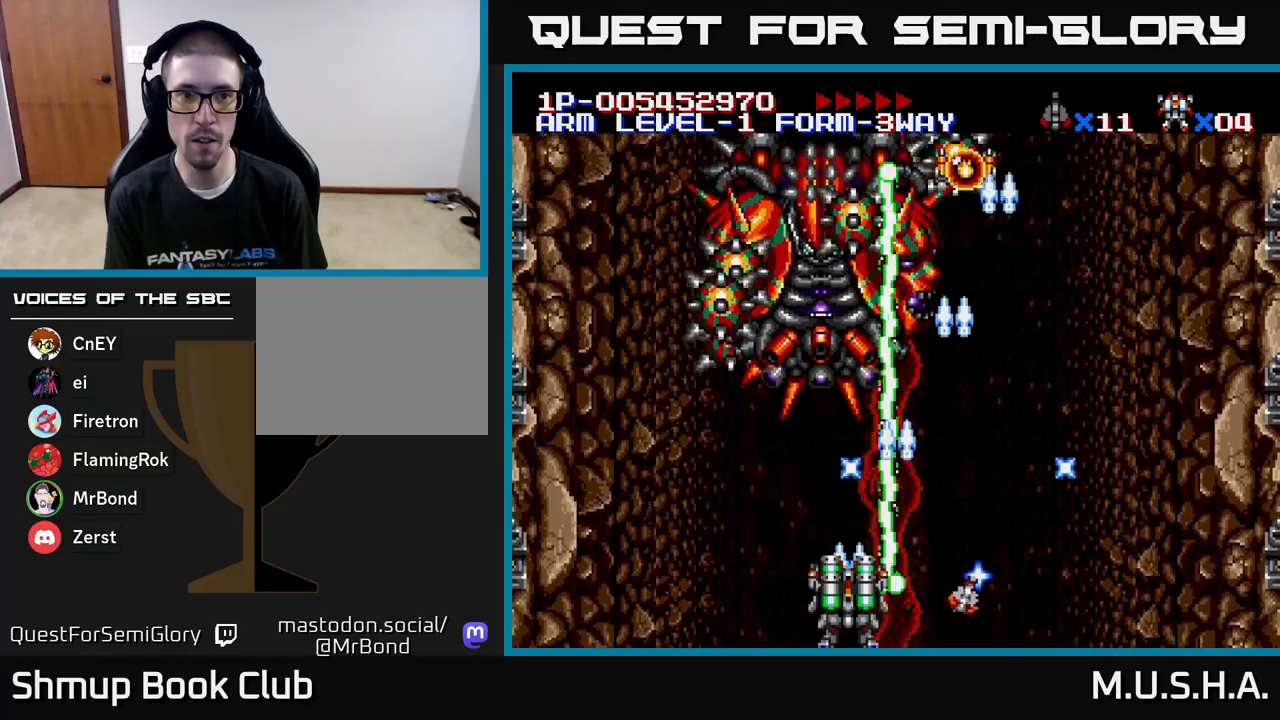
{"buttons": ["X", "Y"], "right_stick": "center", "events": [[217, "Y", "up"], [267, "DPAD_LEFT", "down"], [383, "DPAD_LEFT", "up"], [467, "Y", "down"]]}
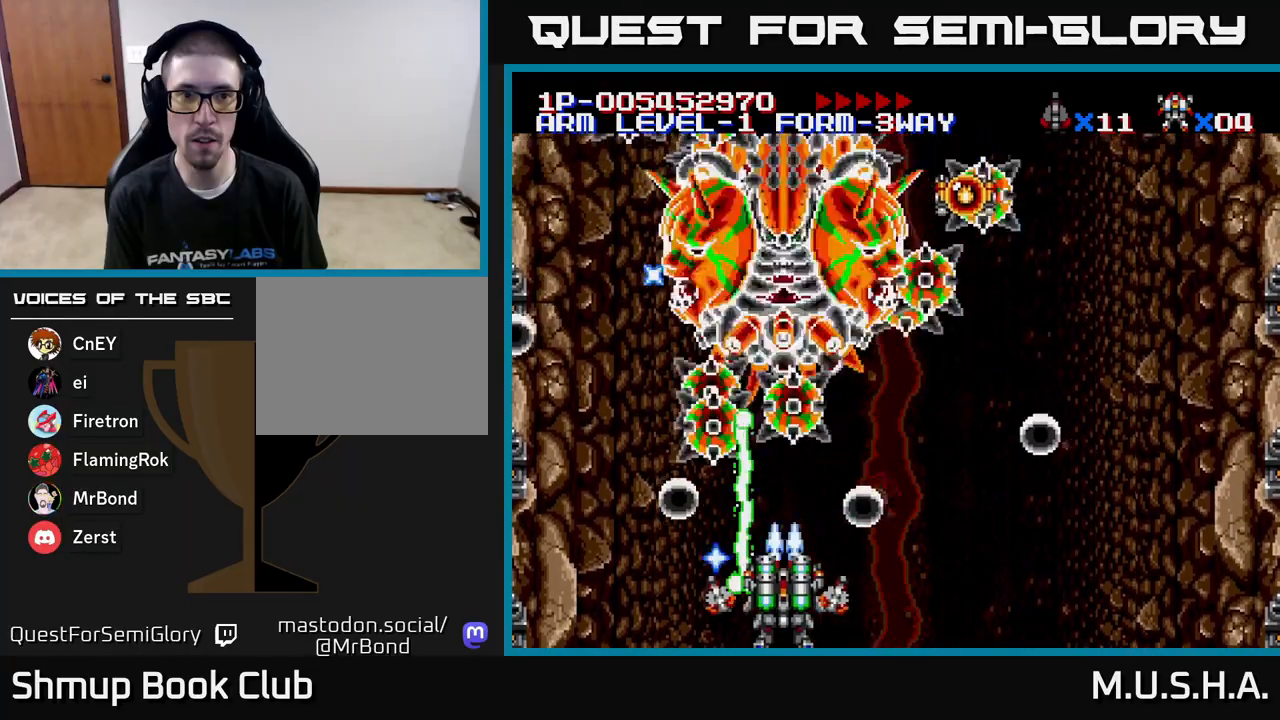
{"buttons": ["X", "DPAD_LEFT"], "right_stick": "center", "events": [[17, "DPAD_RIGHT", "down"], [67, "DPAD_DOWN", "down"], [100, "DPAD_RIGHT", "up"], [117, "DPAD_LEFT", "down"], [150, "DPAD_DOWN", "up"], [267, "Y", "up"]]}
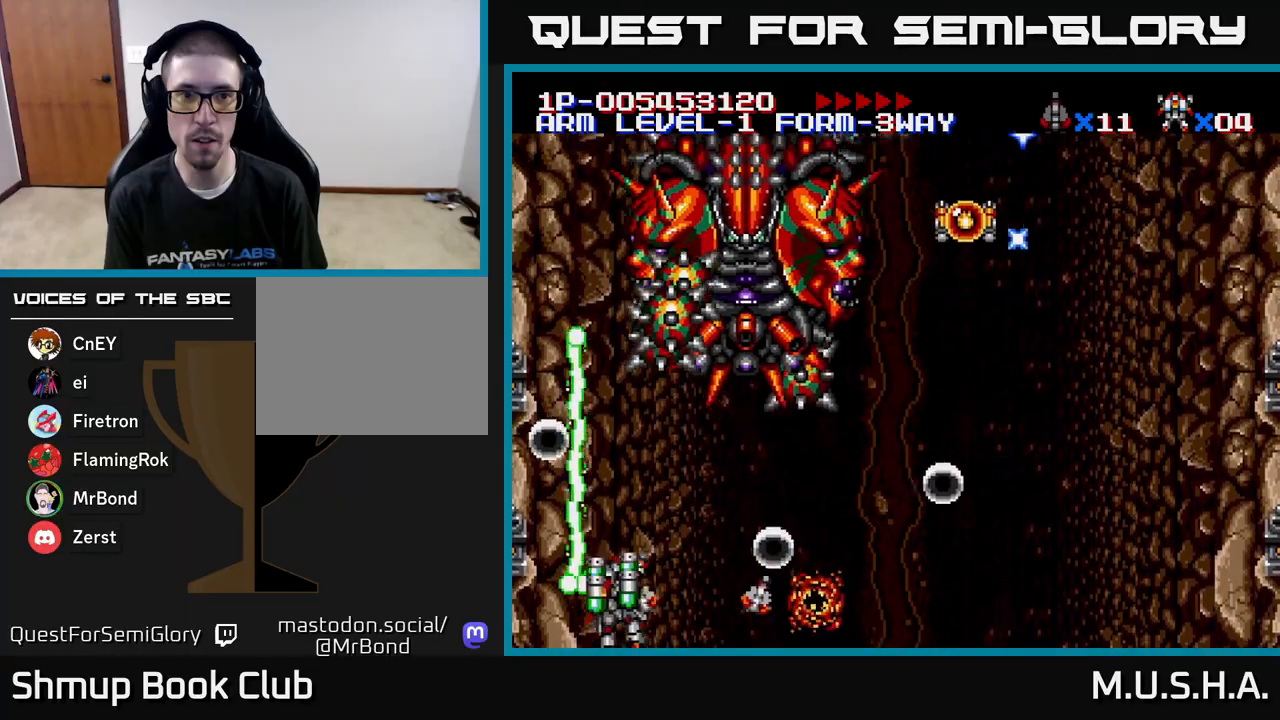
{"buttons": ["X", "DPAD_RIGHT"], "right_stick": "center", "events": [[33, "DPAD_LEFT", "up"], [50, "DPAD_DOWN", "down"], [67, "DPAD_RIGHT", "down"], [83, "DPAD_DOWN", "up"], [150, "DPAD_RIGHT", "up"], [300, "DPAD_RIGHT", "down"]]}
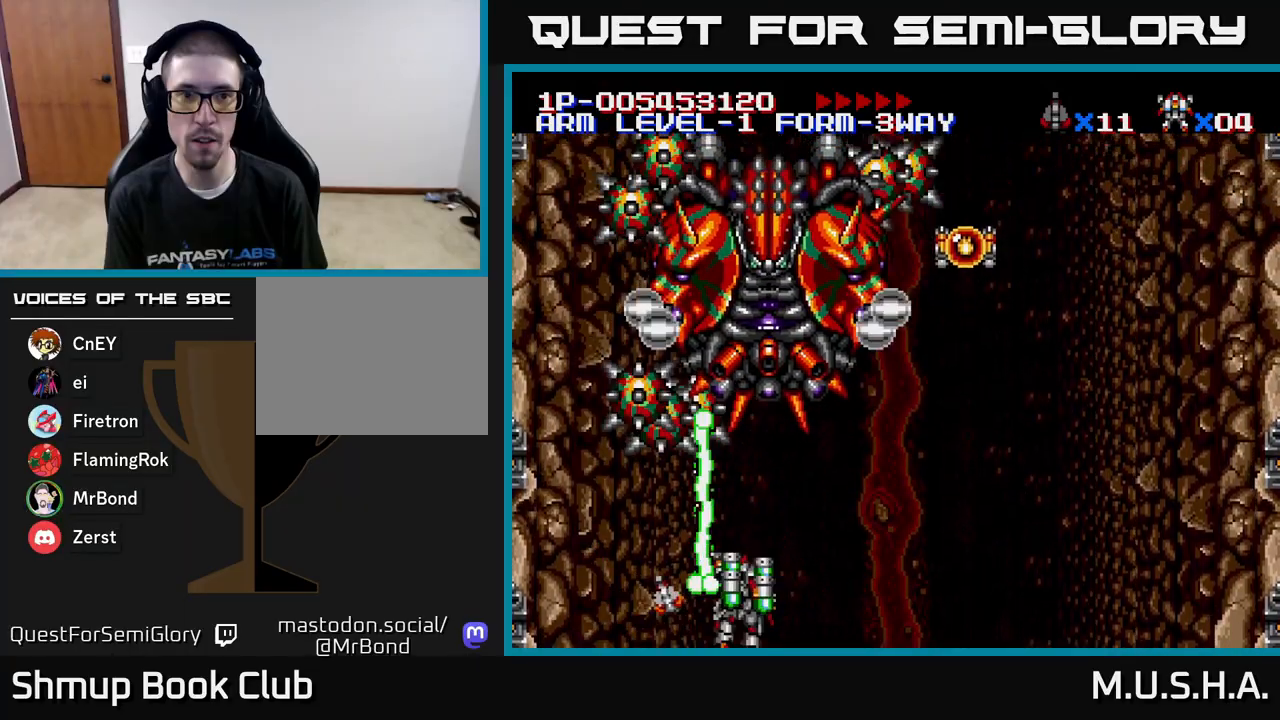
{"buttons": ["X", "Y", "DPAD_DOWN", "DPAD_RIGHT"], "right_stick": "center", "events": [[33, "DPAD_DOWN", "down"], [150, "DPAD_DOWN", "up"], [167, "Y", "down"], [250, "DPAD_RIGHT", "up"], [400, "DPAD_DOWN", "down"], [417, "DPAD_RIGHT", "down"], [467, "DPAD_DOWN", "up"], [483, "DPAD_DOWN", "down"]]}
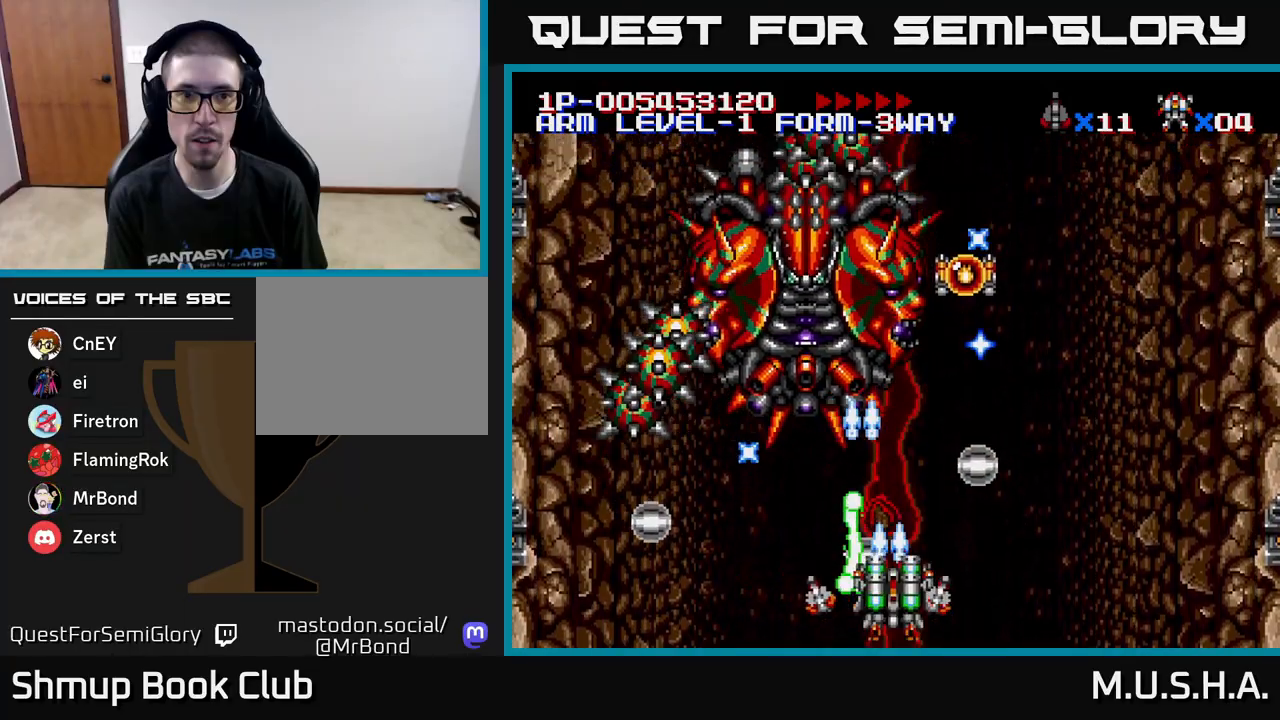
{"buttons": ["X", "Y", "DPAD_LEFT"], "right_stick": "center", "events": [[150, "DPAD_DOWN", "up"], [383, "DPAD_RIGHT", "up"], [417, "DPAD_LEFT", "down"]]}
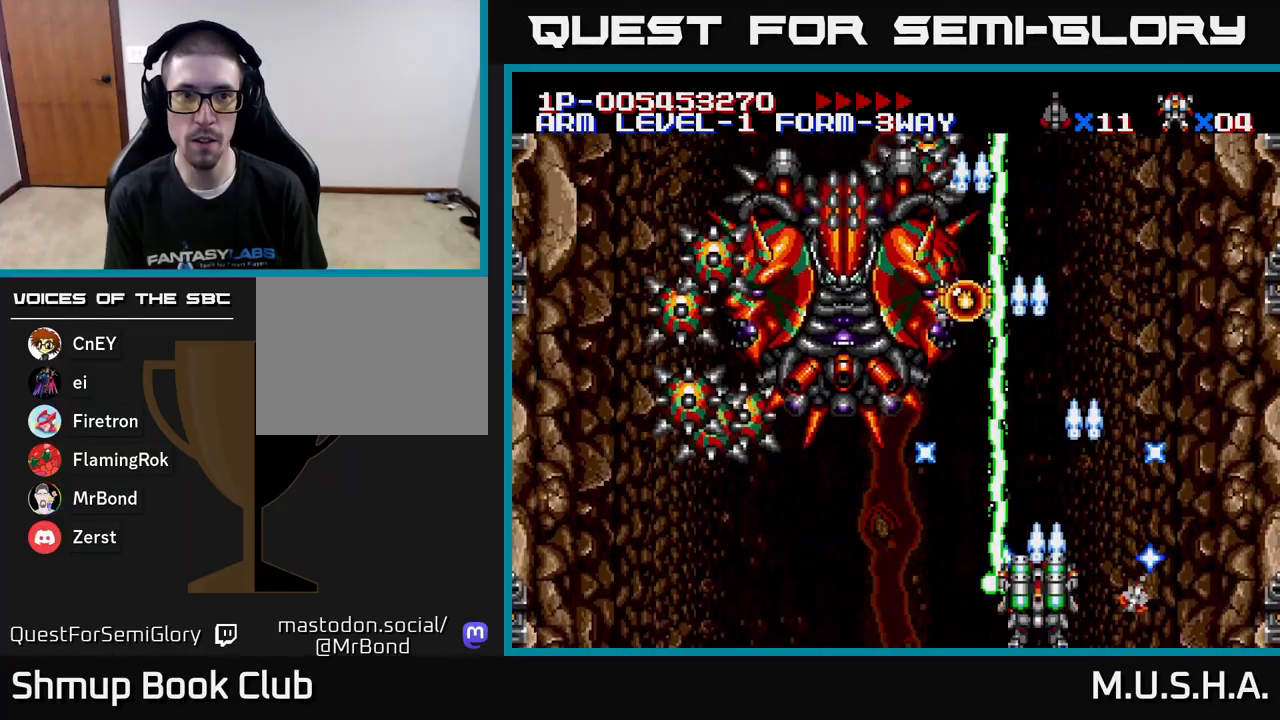
{"buttons": ["X", "Y", "DPAD_LEFT"], "right_stick": "center", "events": [[33, "DPAD_LEFT", "up"], [67, "DPAD_RIGHT", "down"], [150, "DPAD_RIGHT", "up"], [300, "DPAD_LEFT", "down"]]}
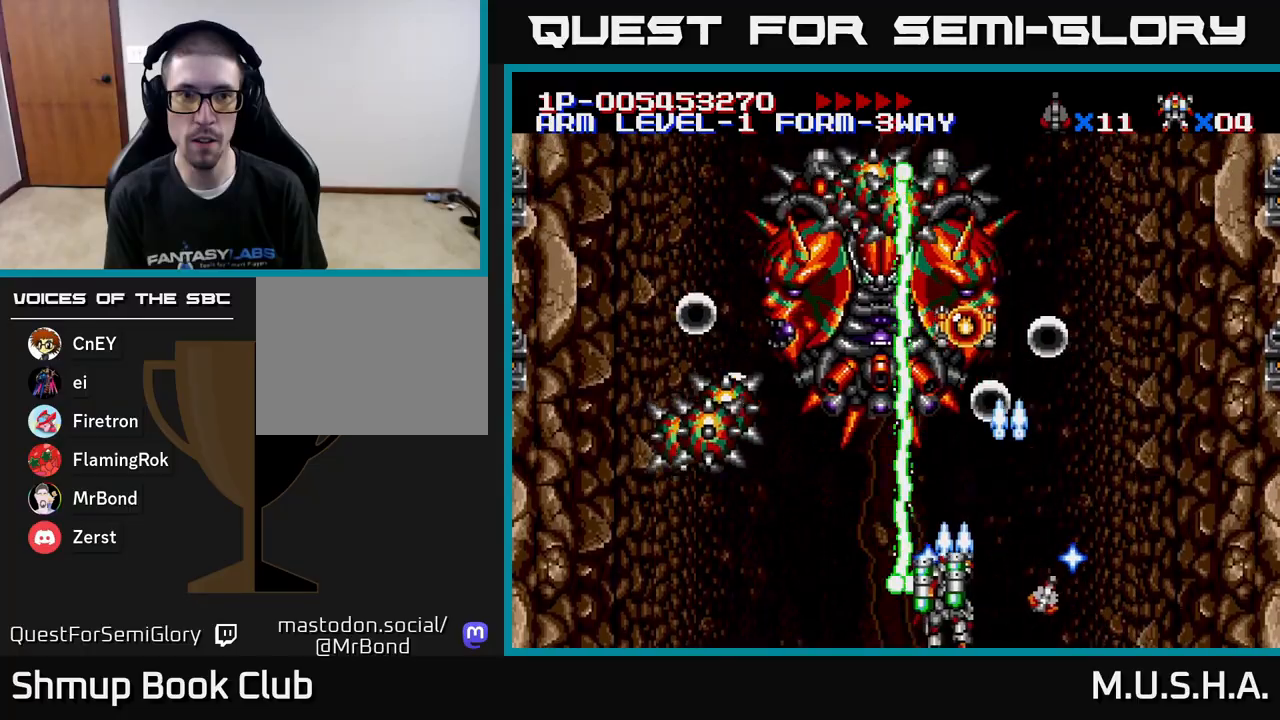
{"buttons": ["X", "Y", "DPAD_LEFT"], "right_stick": "center", "events": [[50, "DPAD_LEFT", "up"], [83, "DPAD_DOWN", "down"], [117, "DPAD_RIGHT", "down"], [133, "DPAD_DOWN", "up"], [250, "DPAD_RIGHT", "up"], [283, "DPAD_LEFT", "down"]]}
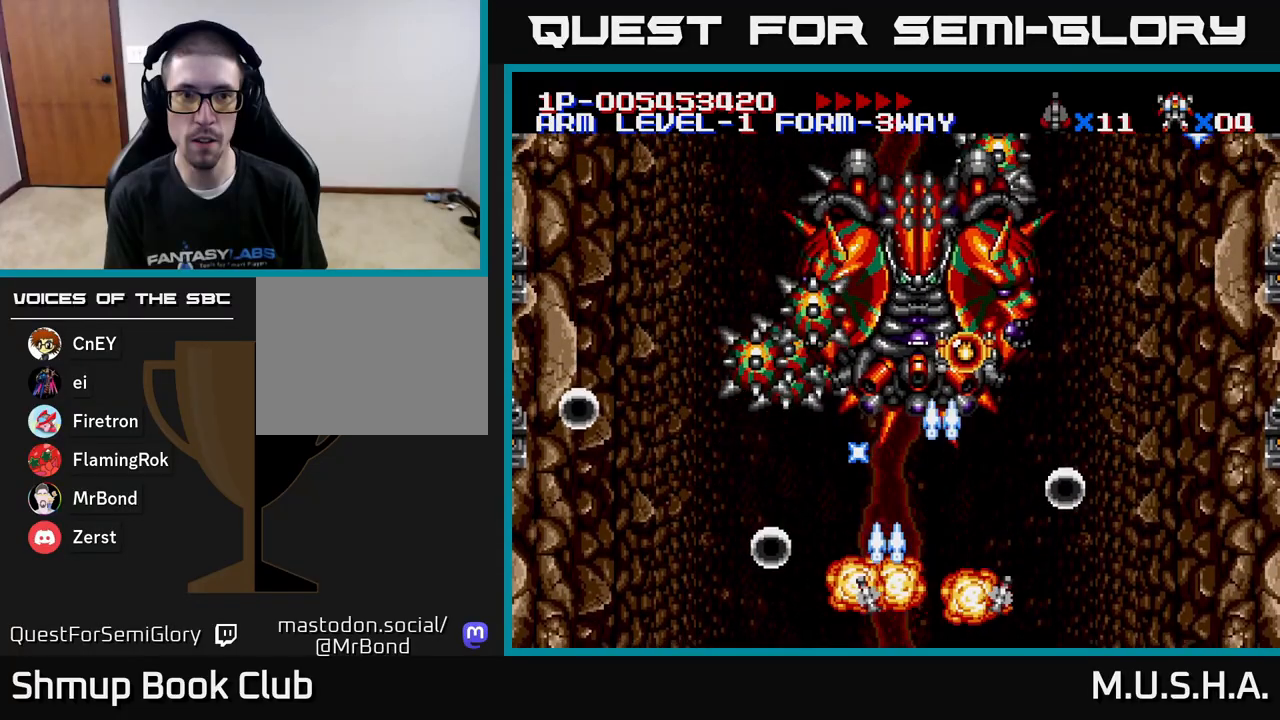
{"buttons": ["X", "Y", "DPAD_LEFT"], "right_stick": "center", "events": [[33, "DPAD_LEFT", "up"], [67, "DPAD_UP", "down"], [183, "DPAD_RIGHT", "down"], [183, "DPAD_UP", "up"], [233, "DPAD_DOWN", "down"], [333, "DPAD_RIGHT", "up"], [383, "DPAD_DOWN", "up"], [417, "DPAD_LEFT", "down"]]}
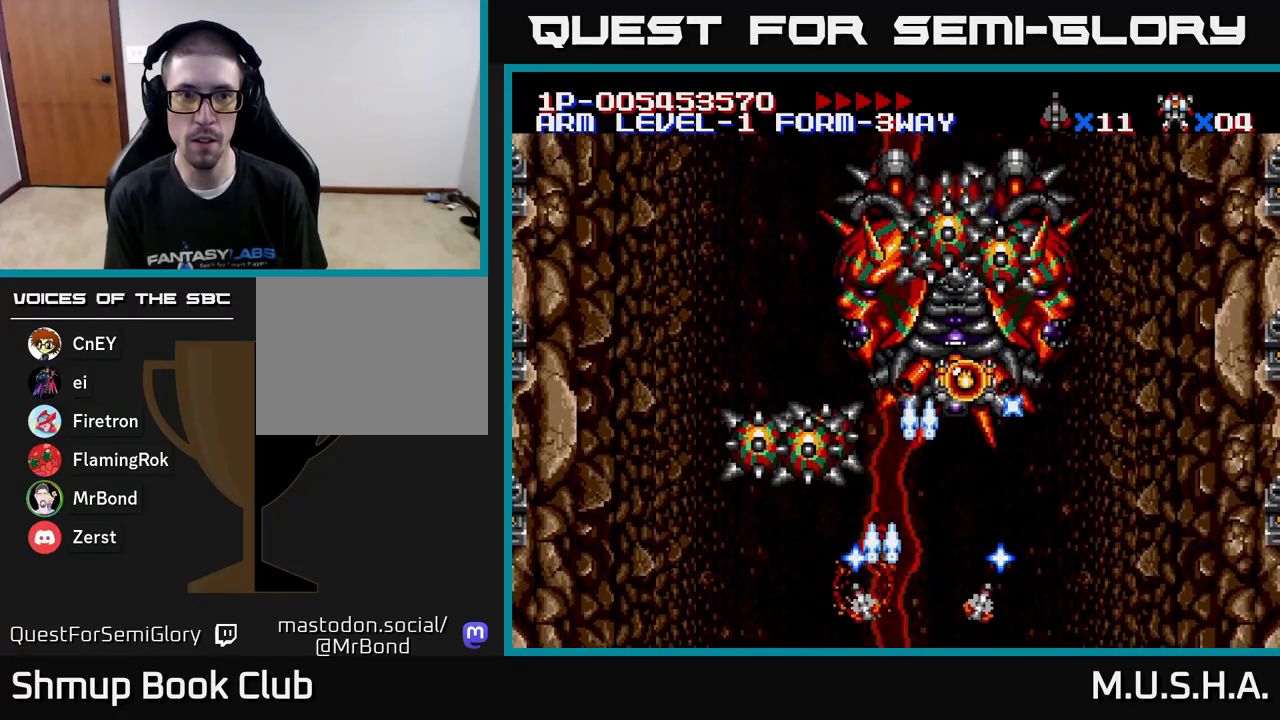
{"buttons": ["X", "Y"], "right_stick": "center", "events": [[133, "DPAD_LEFT", "up"], [167, "DPAD_DOWN", "down"], [167, "DPAD_RIGHT", "down"], [333, "DPAD_DOWN", "up"], [367, "DPAD_RIGHT", "up"]]}
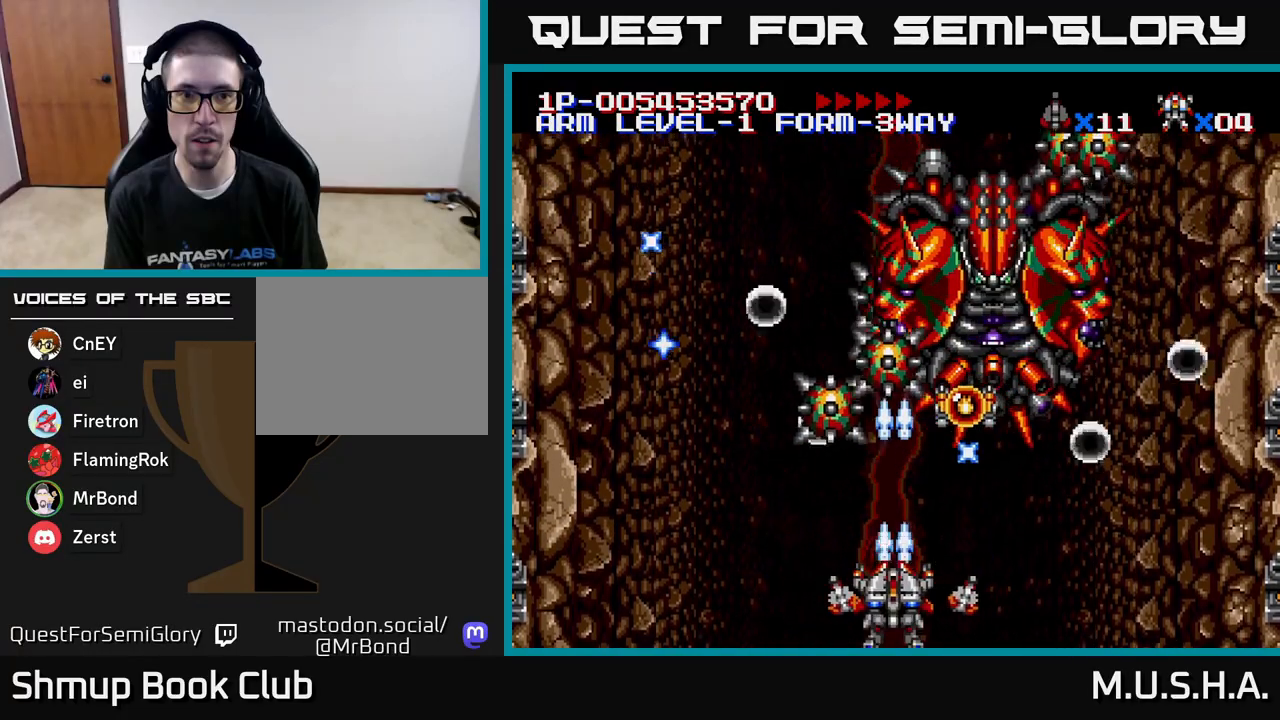
{"buttons": ["X", "Y", "DPAD_DOWN", "DPAD_RIGHT"], "right_stick": "center", "events": [[117, "DPAD_RIGHT", "down"], [167, "DPAD_RIGHT", "up"], [200, "DPAD_LEFT", "down"], [383, "DPAD_DOWN", "down"], [383, "DPAD_LEFT", "up"], [400, "DPAD_RIGHT", "down"]]}
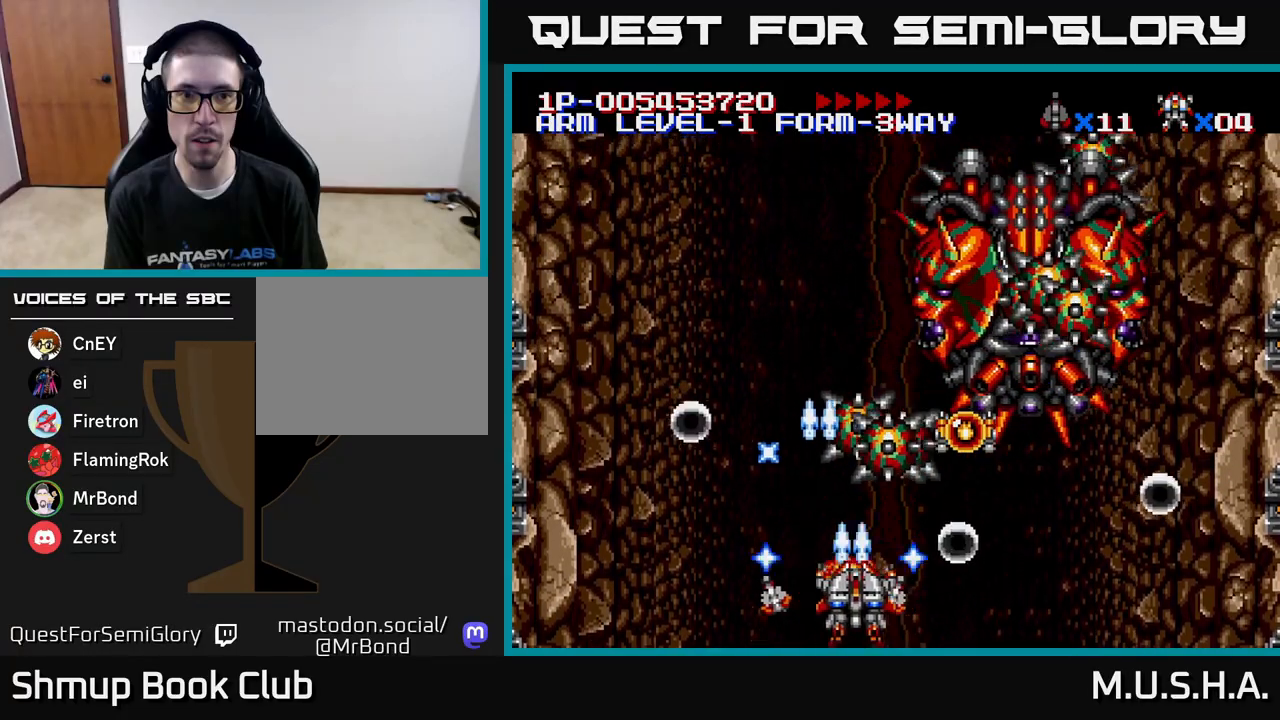
{"buttons": ["X", "Y", "DPAD_UP", "DPAD_LEFT"], "right_stick": "center", "events": [[50, "DPAD_DOWN", "up"], [300, "DPAD_RIGHT", "up"], [300, "DPAD_UP", "down"], [350, "DPAD_LEFT", "down"], [467, "DPAD_LEFT", "up"], [500, "DPAD_LEFT", "down"]]}